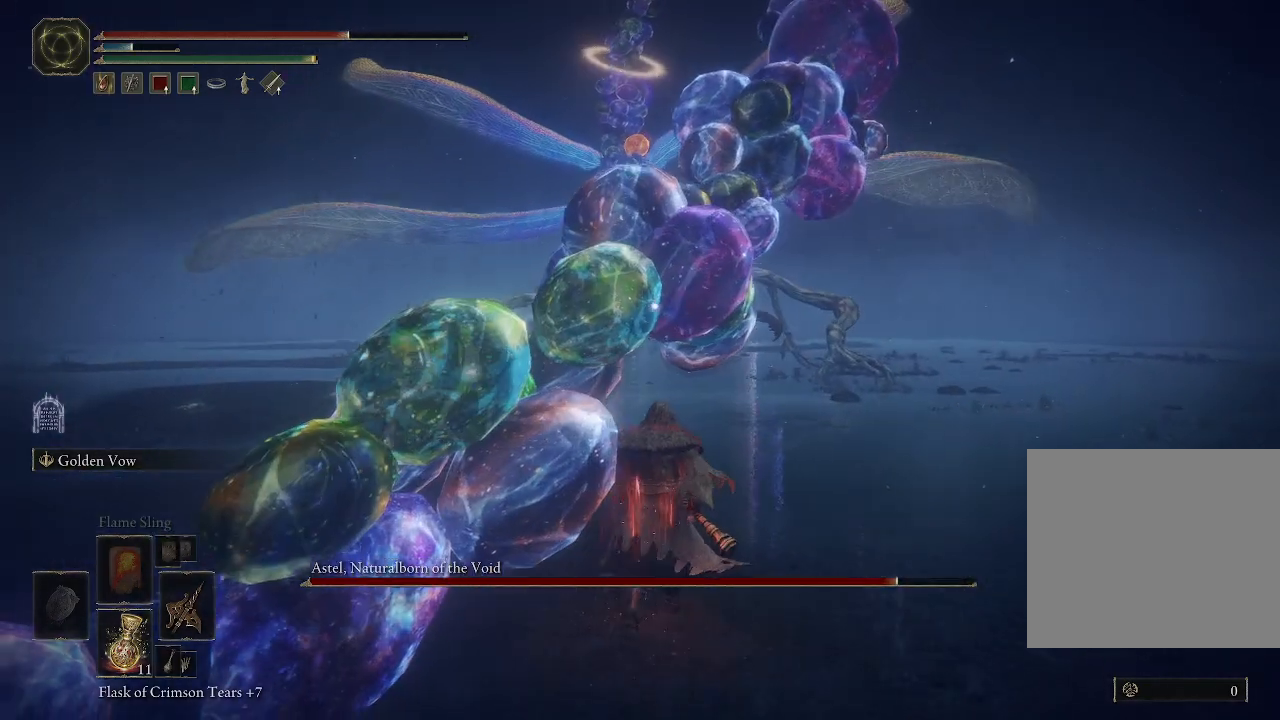
Gameplay with a controller (Xbox layout); each line is a JSON object with the inputs held at the frame after it (dt_ms = milliseconds from this image to that frame). "events" lists button and stick changes between this image and that frame as [ms after this image, input, new state], when the widget could be followed in between. Not read: L3.
{"dt_ms": 500, "buttons": [], "left_stick": "up", "right_stick": "center", "events": [[317, "B", "up"]]}
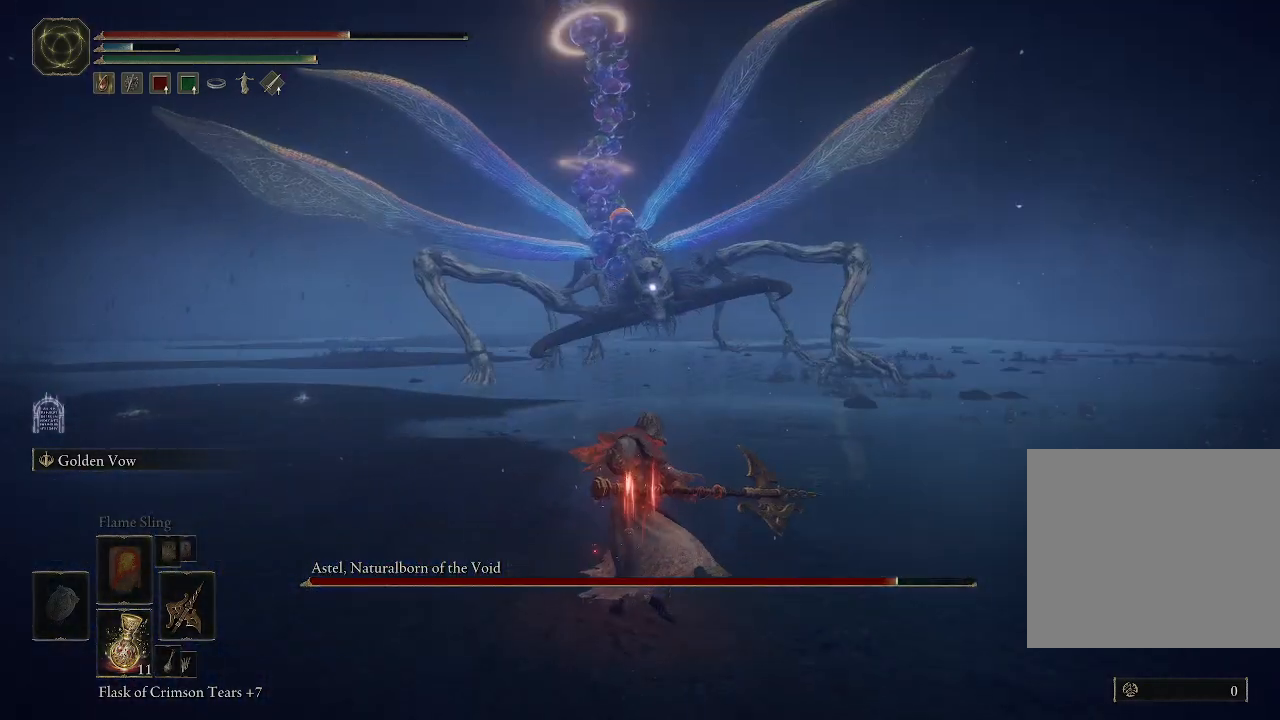
{"dt_ms": 500, "buttons": [], "left_stick": "up", "right_stick": "center", "events": [[67, "left_stick", "up-right"], [433, "left_stick", "center"], [483, "left_stick", "up"]]}
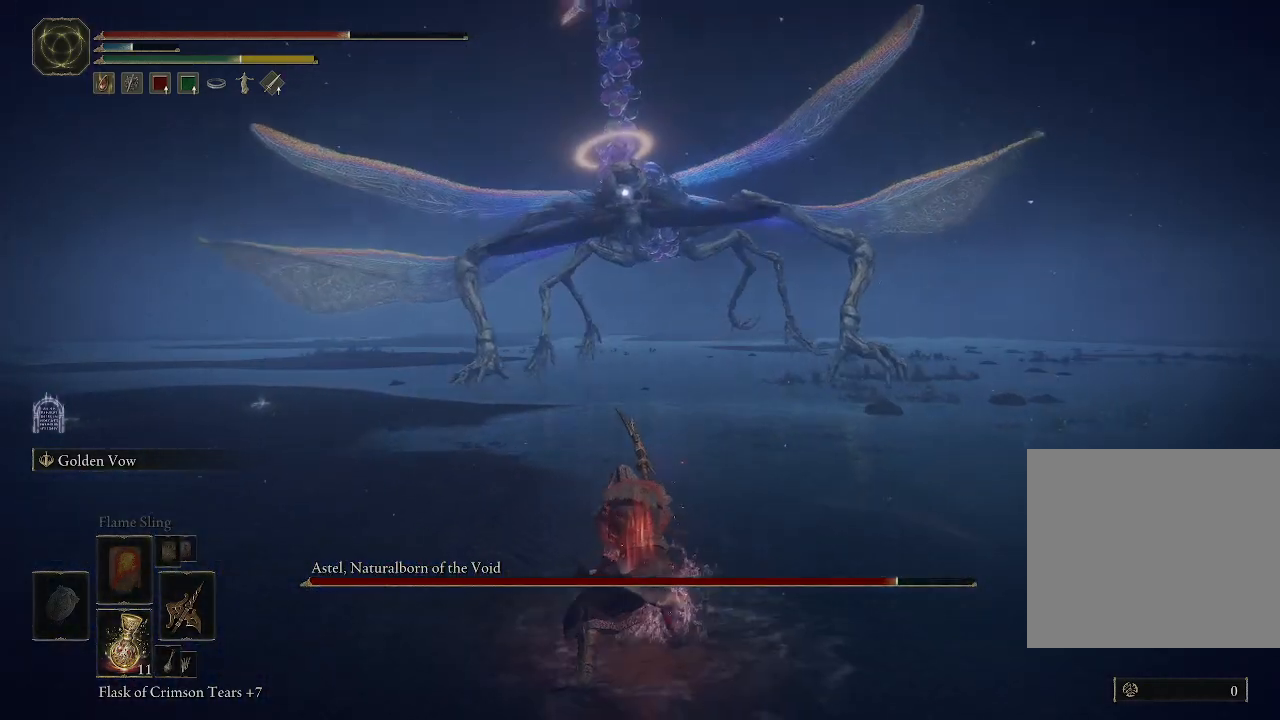
{"dt_ms": 500, "buttons": [], "left_stick": "up-left", "right_stick": "center", "events": [[200, "left_stick", "up-left"]]}
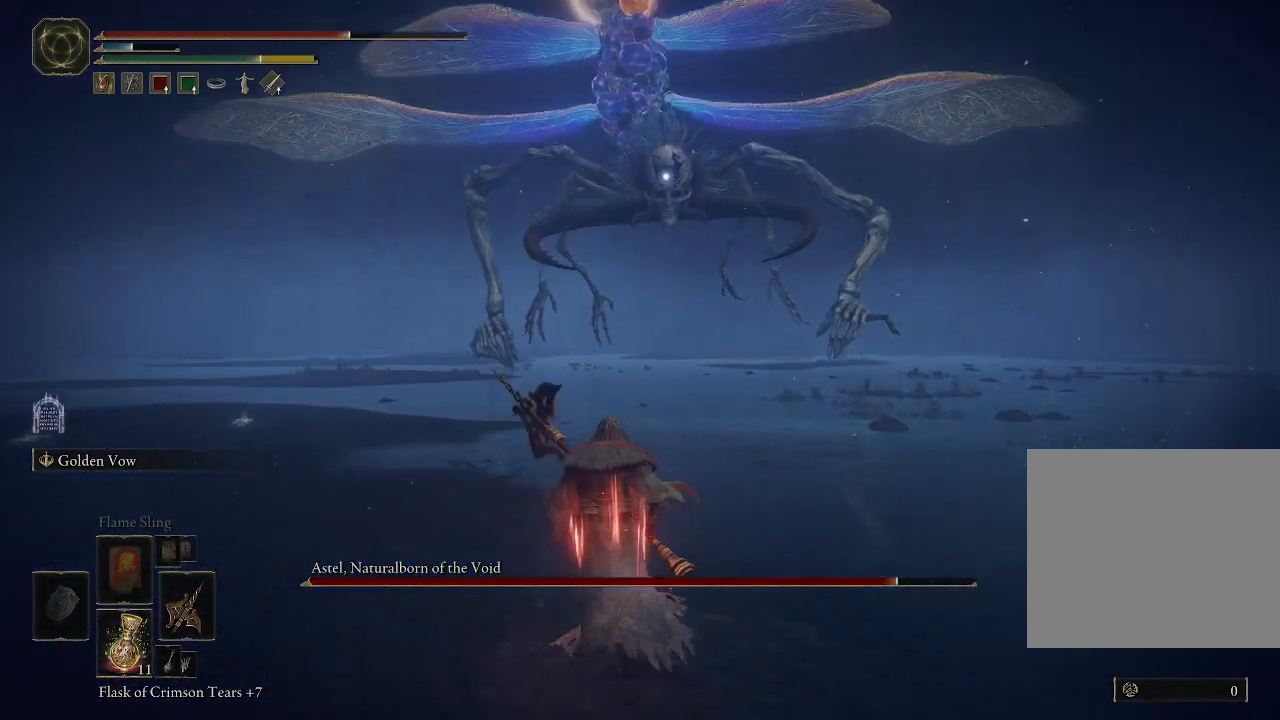
{"dt_ms": 500, "buttons": [], "left_stick": "up", "right_stick": "center", "events": [[317, "left_stick", "up"], [400, "B", "down"], [483, "B", "up"]]}
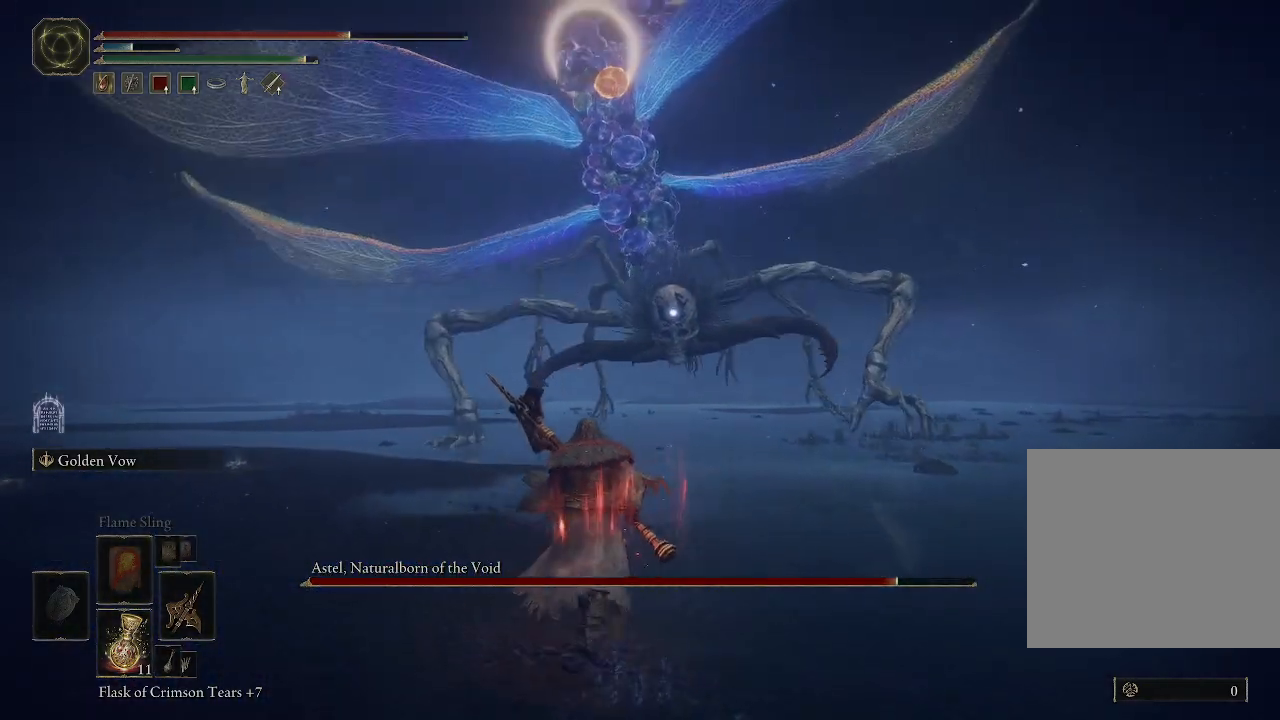
{"dt_ms": 500, "buttons": [], "left_stick": "up", "right_stick": "center", "events": []}
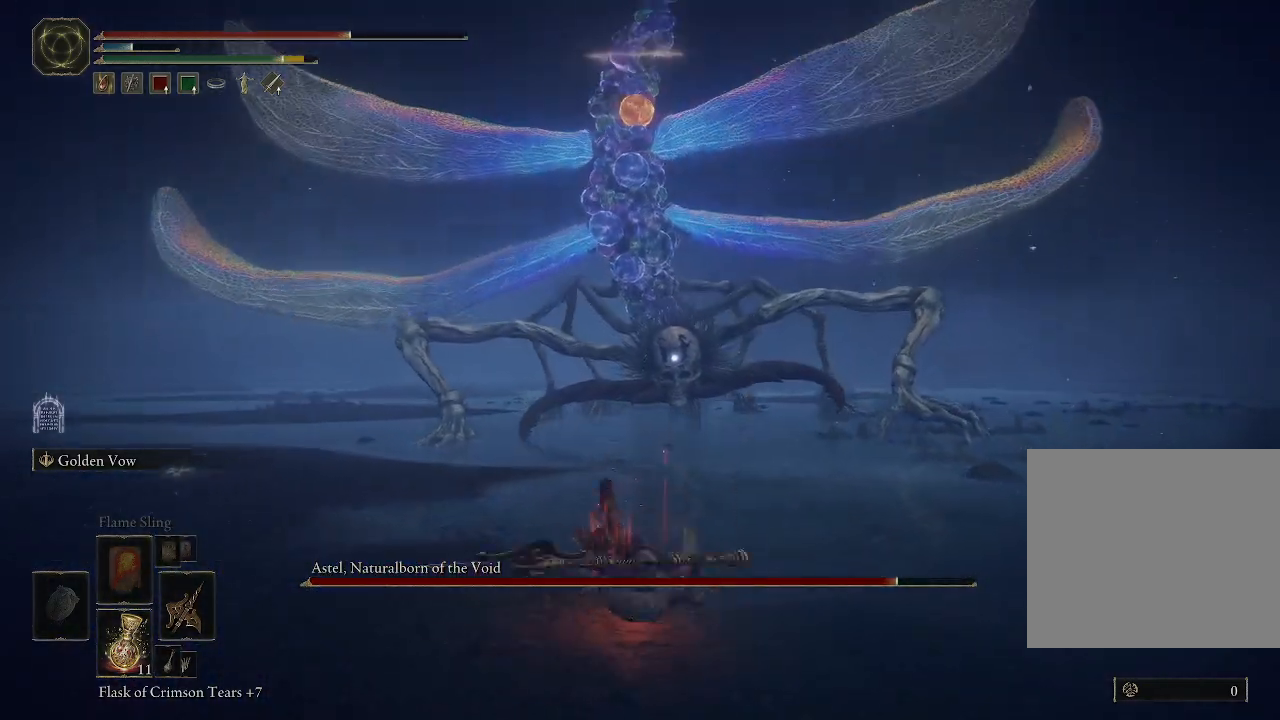
{"dt_ms": 500, "buttons": [], "left_stick": "up", "right_stick": "center", "events": []}
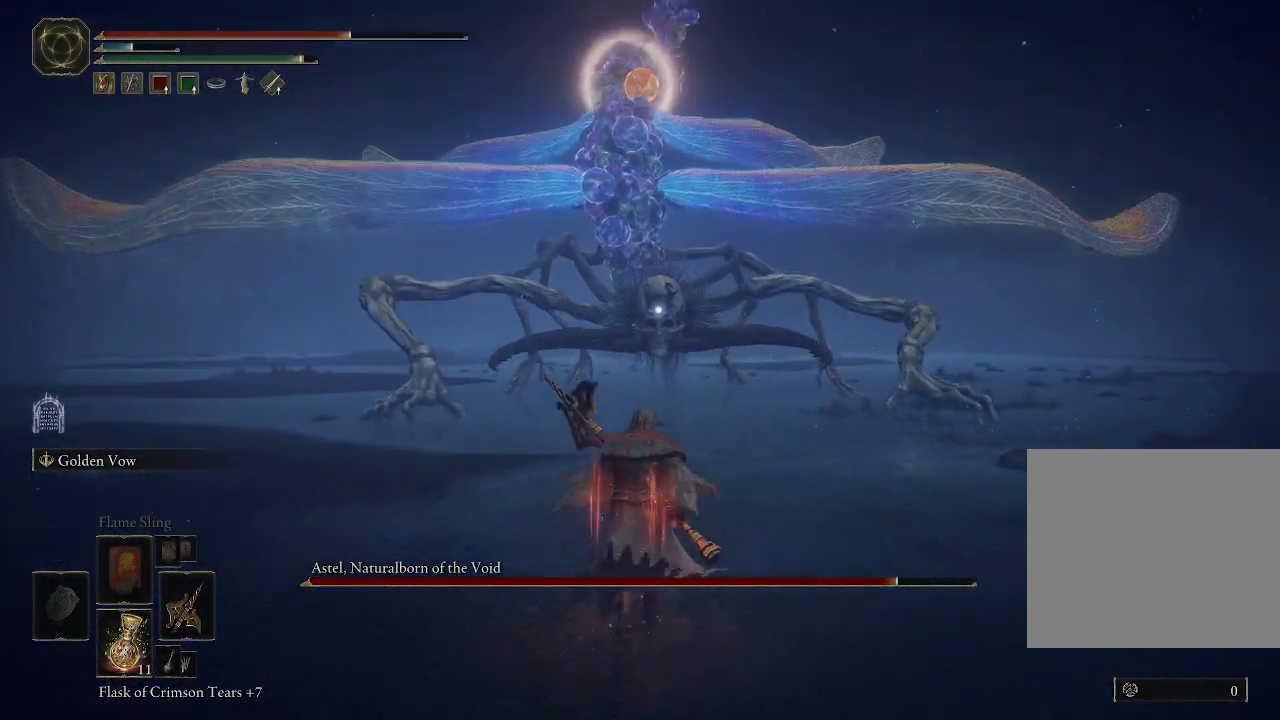
{"dt_ms": 500, "buttons": [], "left_stick": "up", "right_stick": "center", "events": []}
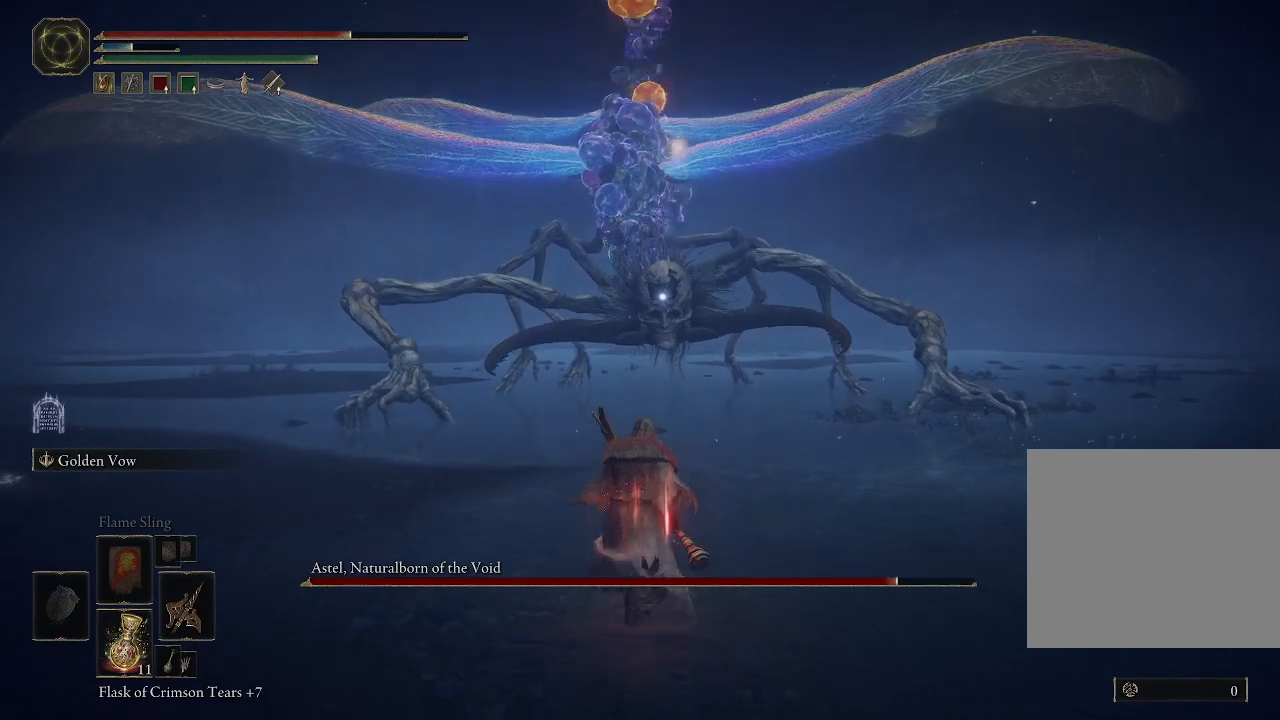
{"dt_ms": 500, "buttons": ["B"], "left_stick": "up", "right_stick": "center", "events": [[100, "B", "down"]]}
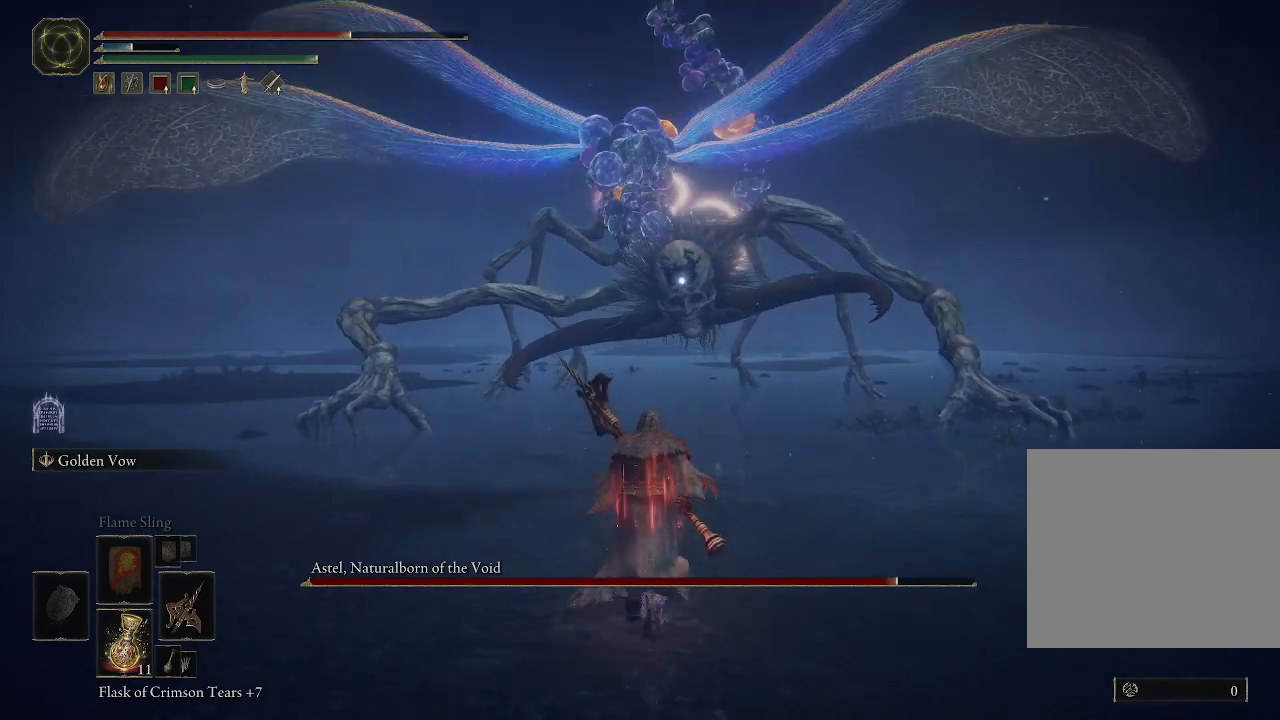
{"dt_ms": 500, "buttons": ["B"], "left_stick": "up", "right_stick": "center", "events": []}
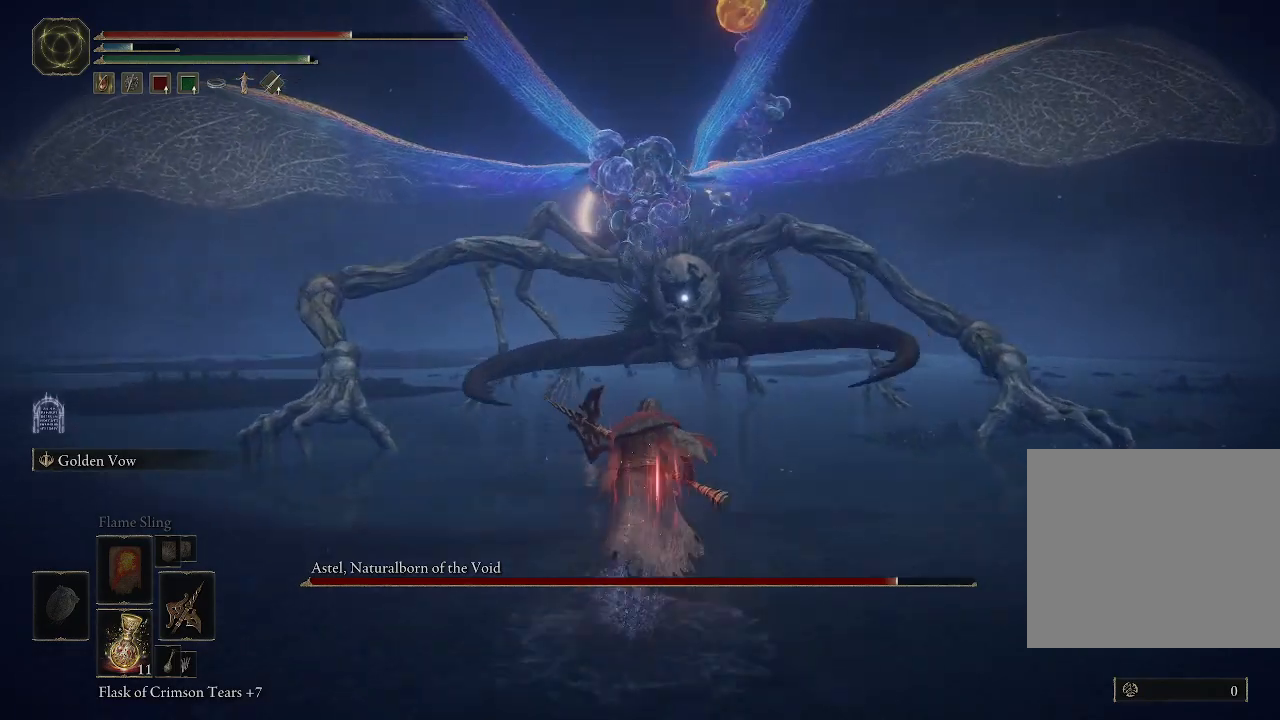
{"dt_ms": 500, "buttons": ["B"], "left_stick": "up", "right_stick": "center", "events": []}
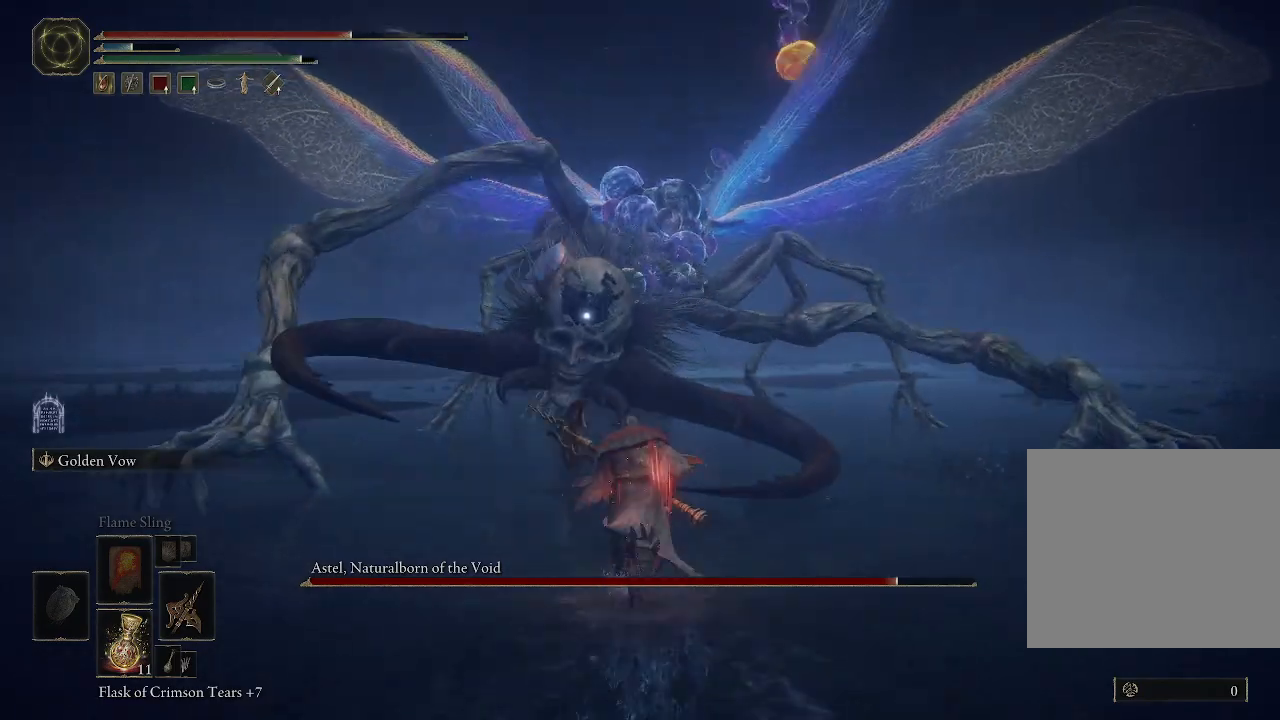
{"dt_ms": 500, "buttons": [], "left_stick": "up", "right_stick": "center", "events": [[400, "B", "up"]]}
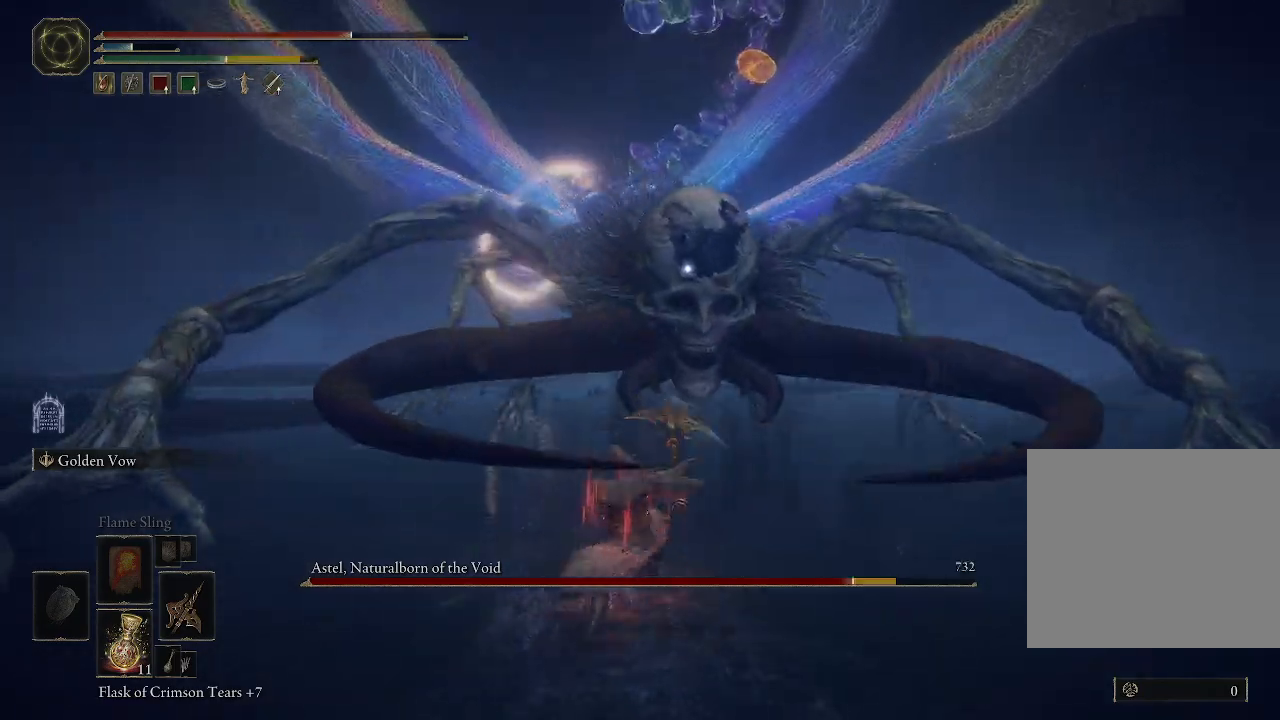
{"dt_ms": 1000, "buttons": [], "left_stick": "up", "right_stick": "center"}
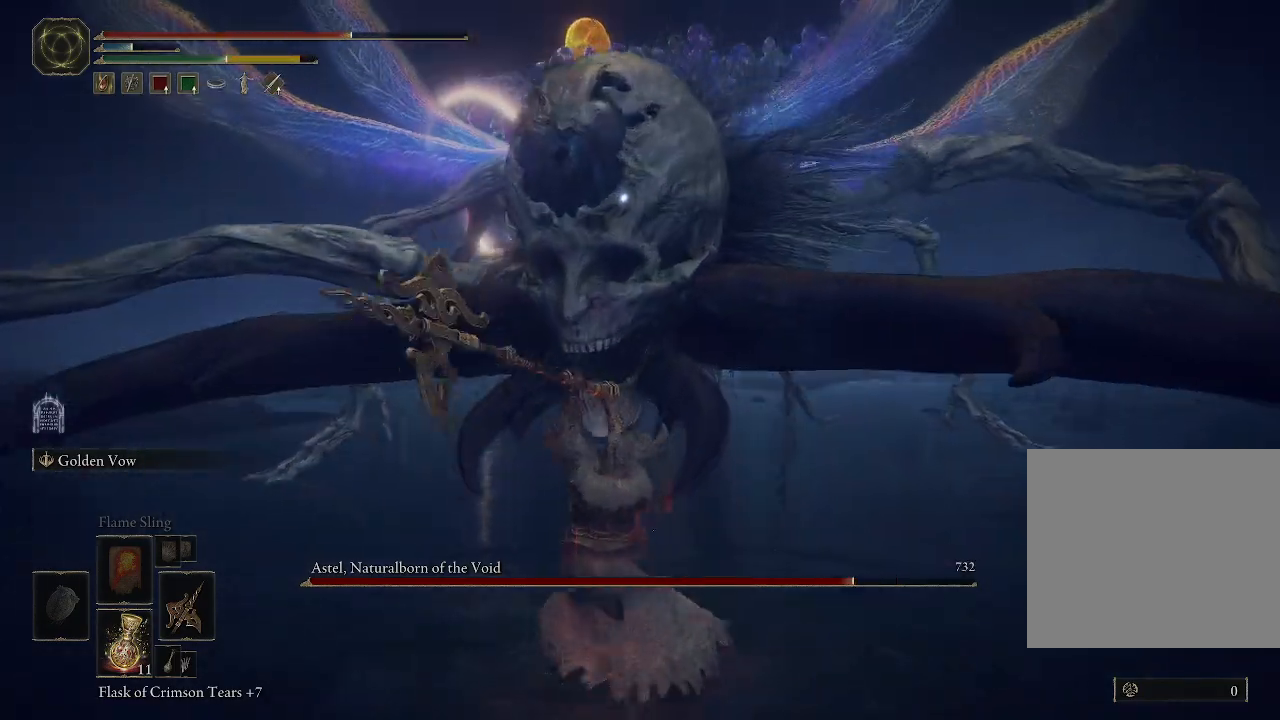
{"dt_ms": 500, "buttons": [], "left_stick": "up", "right_stick": "center"}
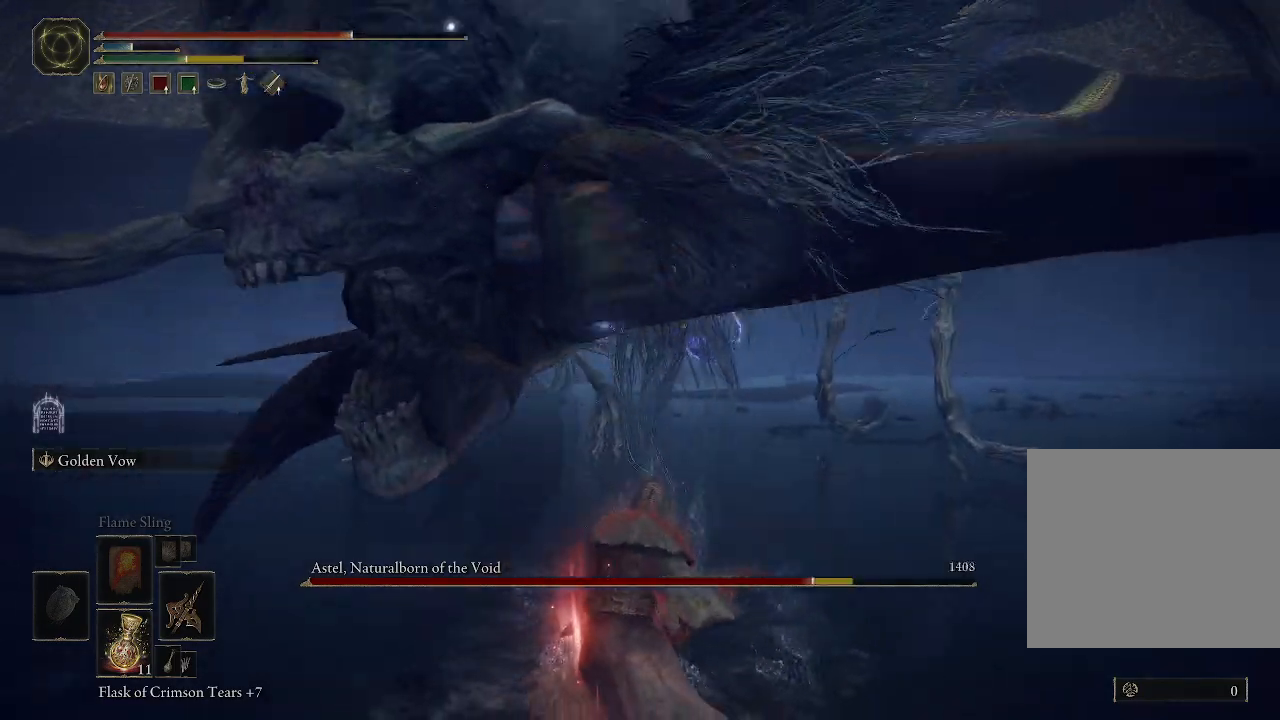
{"dt_ms": 500, "buttons": [], "left_stick": "up", "right_stick": "center", "events": []}
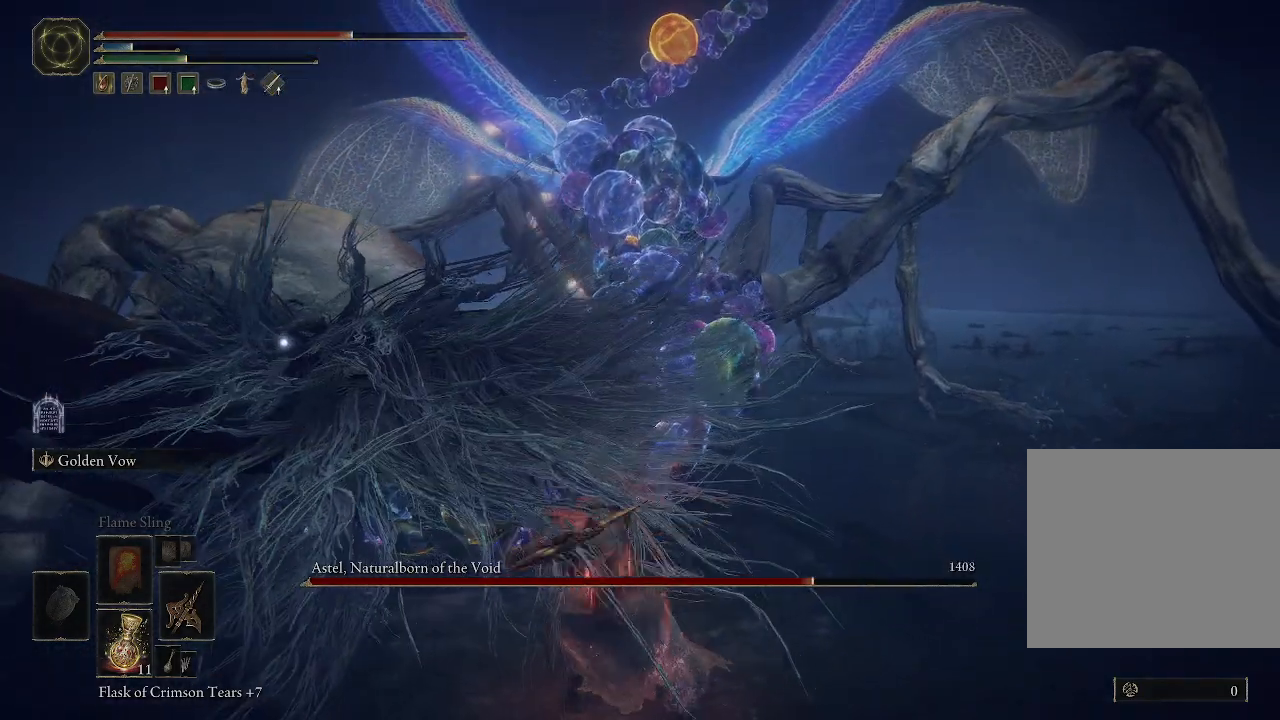
{"dt_ms": 500, "buttons": [], "left_stick": "up", "right_stick": "center", "events": []}
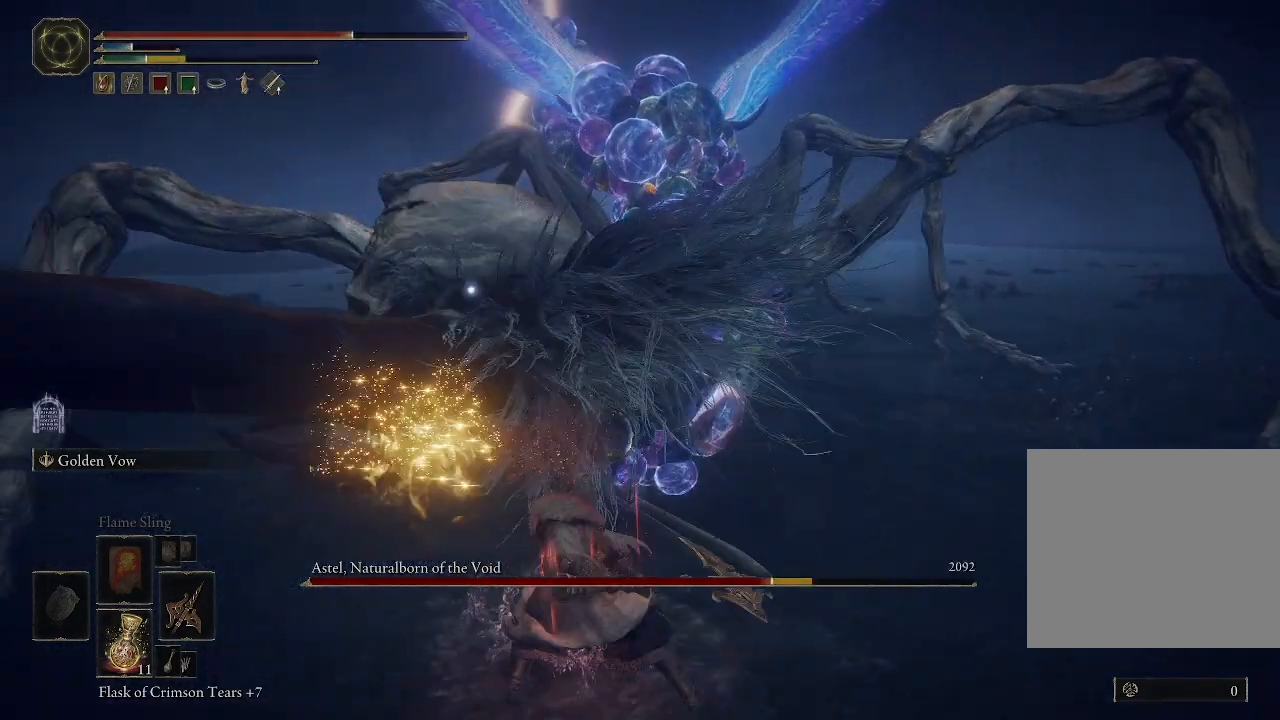
{"dt_ms": 1000, "buttons": [], "left_stick": "up", "right_stick": "center"}
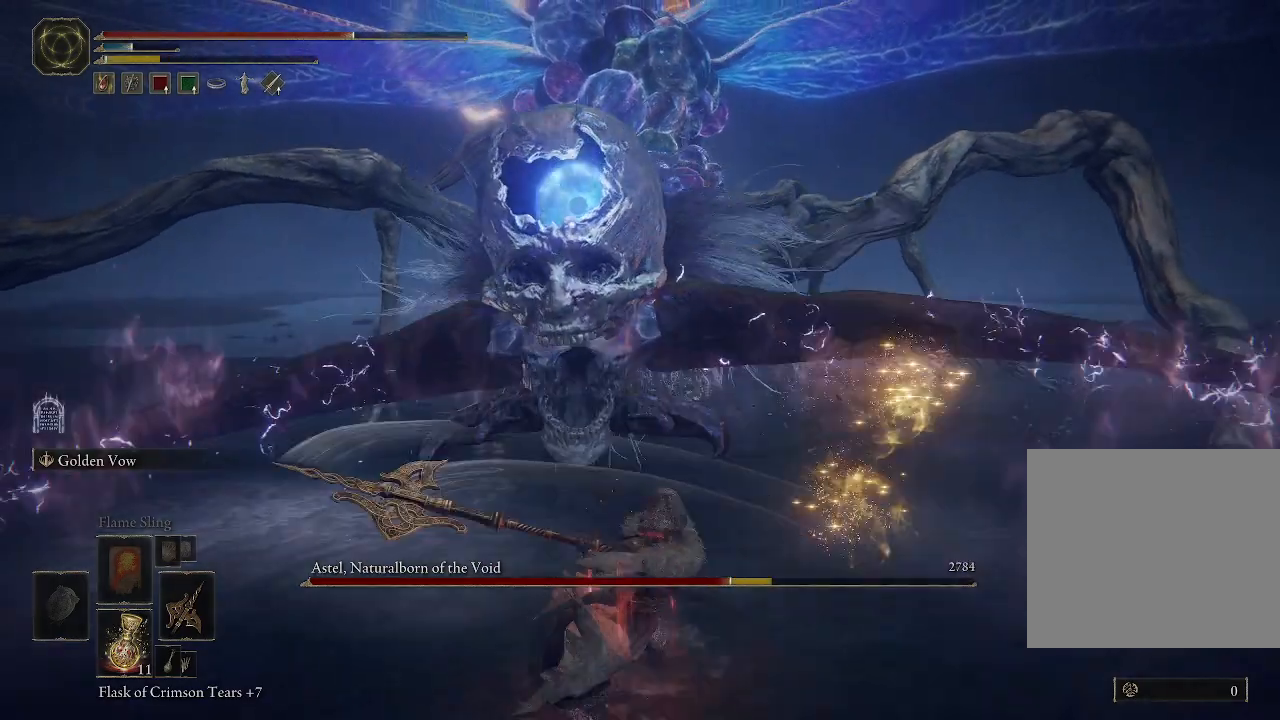
{"dt_ms": 500, "buttons": ["B"], "left_stick": "down-left", "right_stick": "center", "events": [[333, "left_stick", "down"], [433, "left_stick", "down-left"], [450, "B", "down"]]}
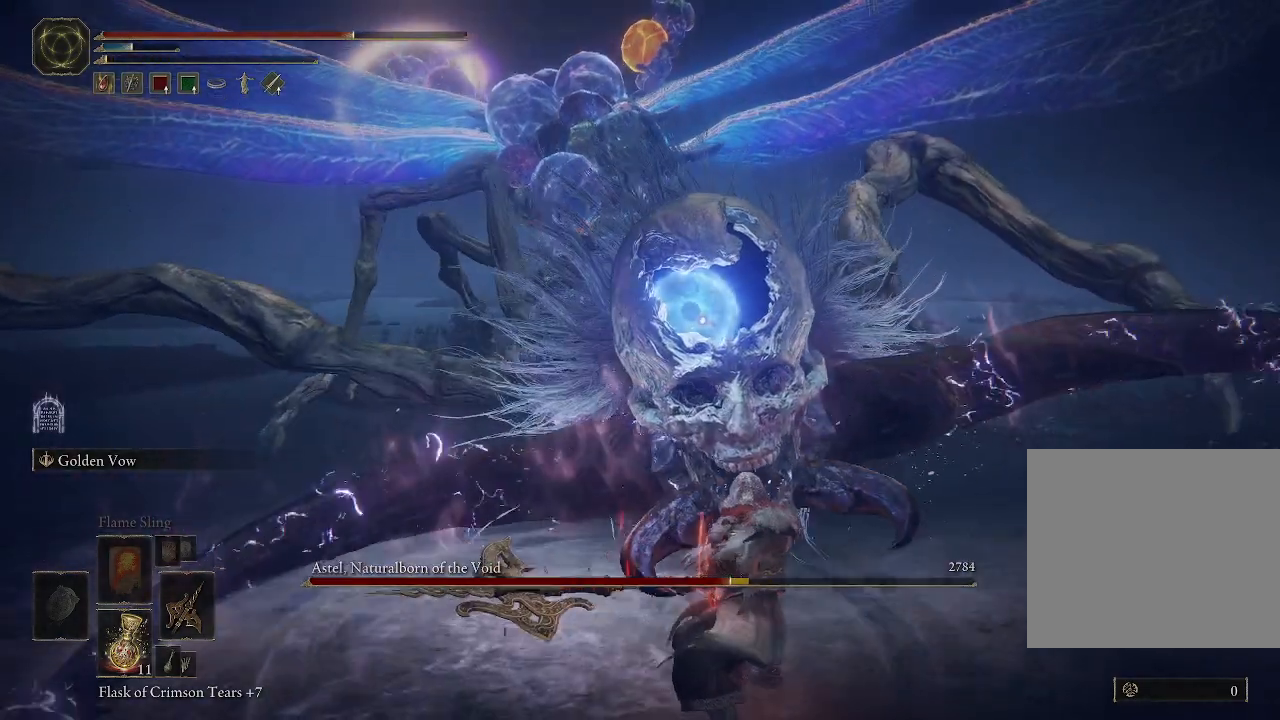
{"dt_ms": 500, "buttons": [], "left_stick": "down-left", "right_stick": "center", "events": [[67, "B", "up"]]}
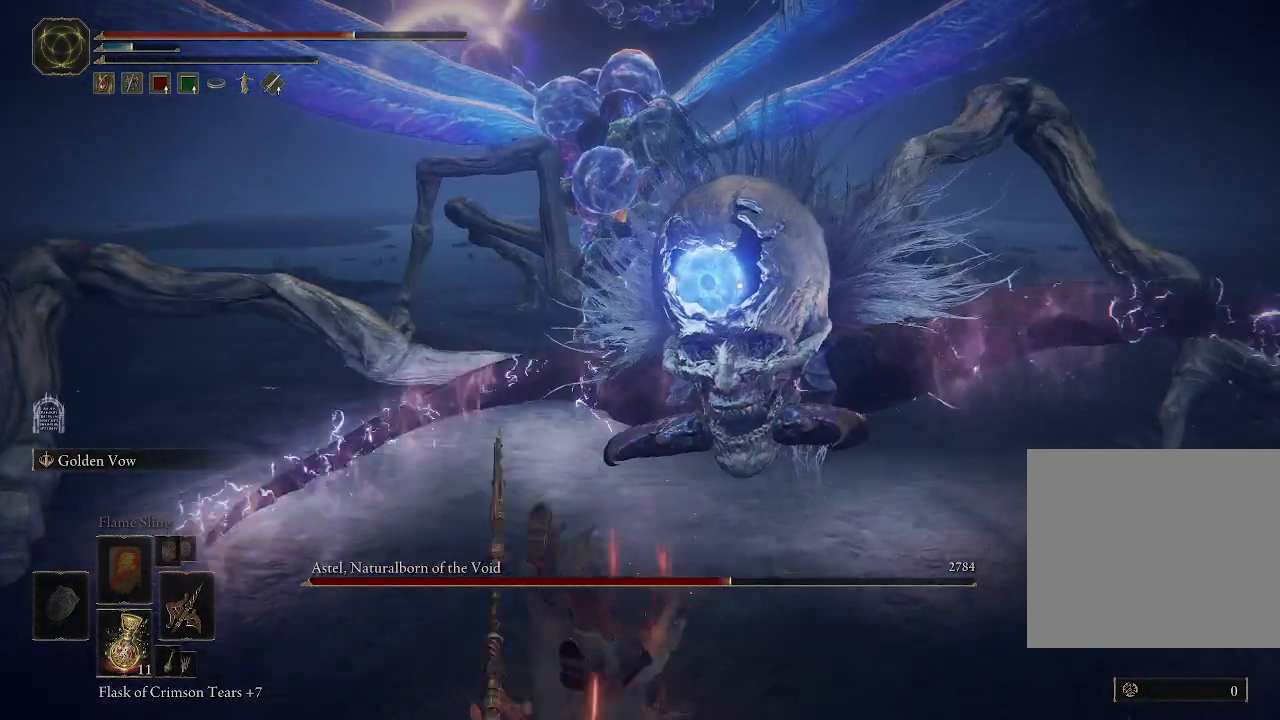
{"dt_ms": 500, "buttons": [], "left_stick": "down-left", "right_stick": "center", "events": [[117, "B", "down"], [233, "B", "up"]]}
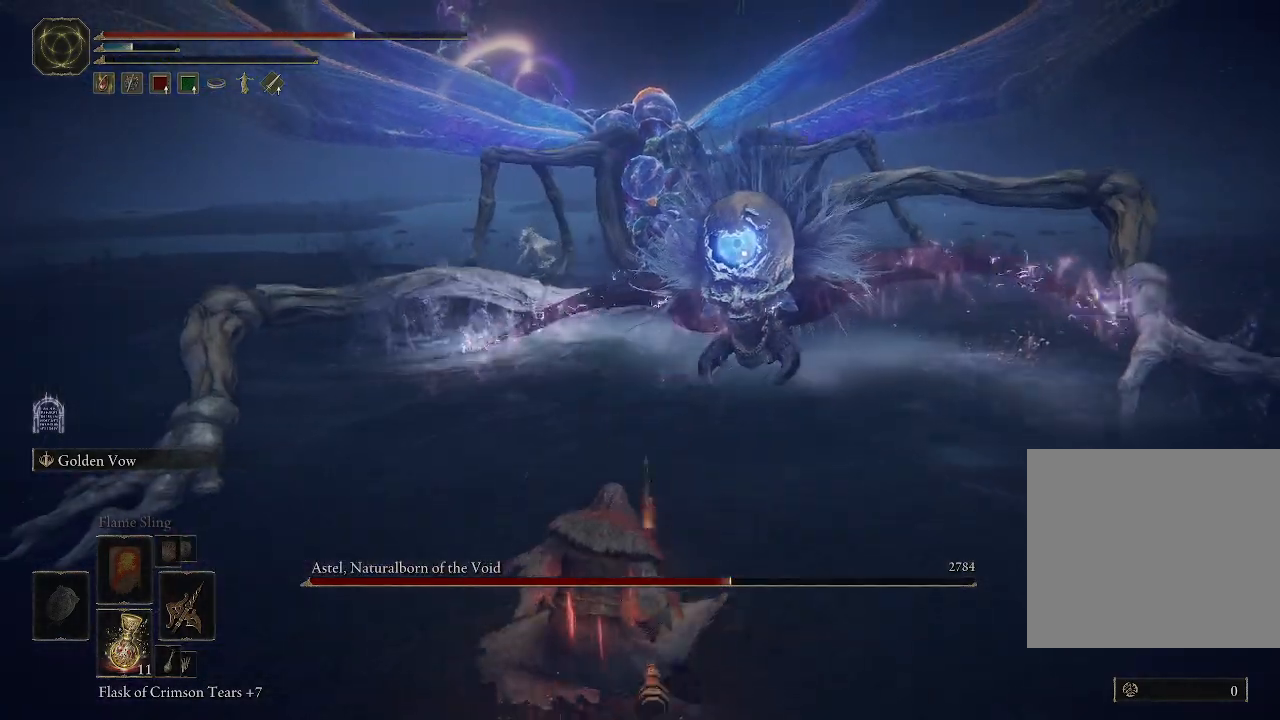
{"dt_ms": 500, "buttons": [], "left_stick": "down-left", "right_stick": "center", "events": [[350, "B", "down"], [450, "B", "up"]]}
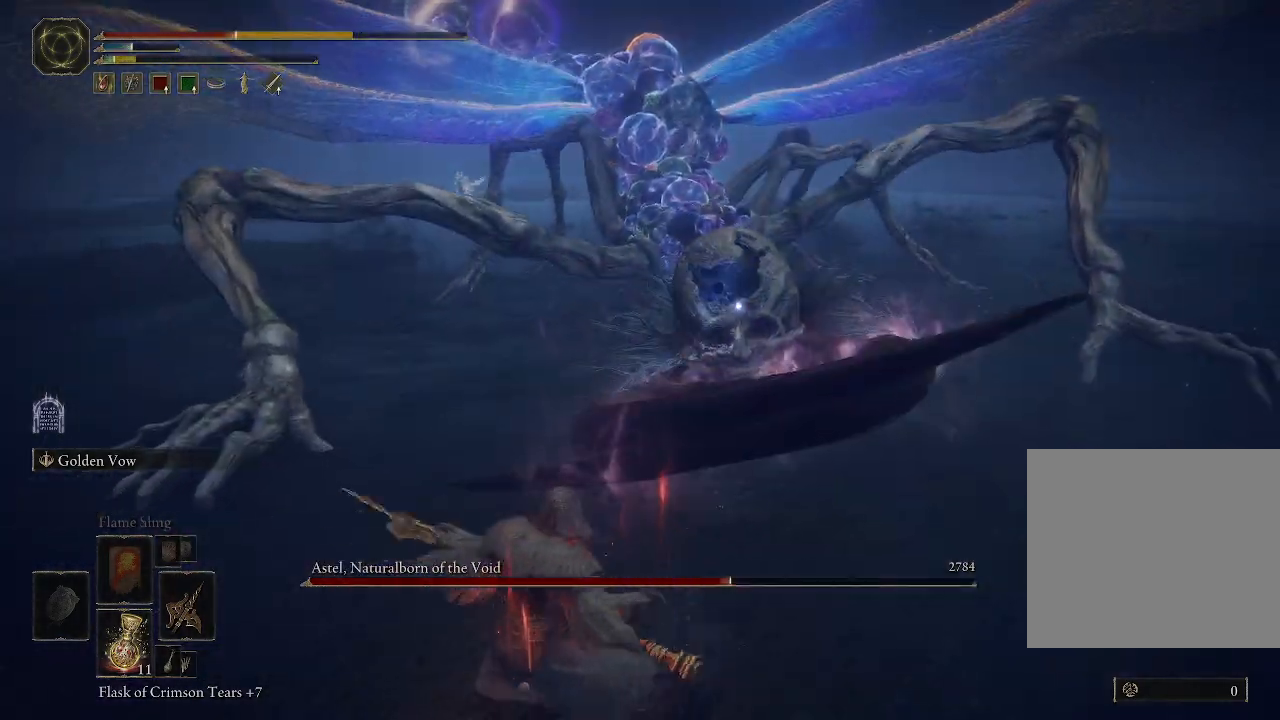
{"dt_ms": 500, "buttons": [], "left_stick": "down-left", "right_stick": "center", "events": []}
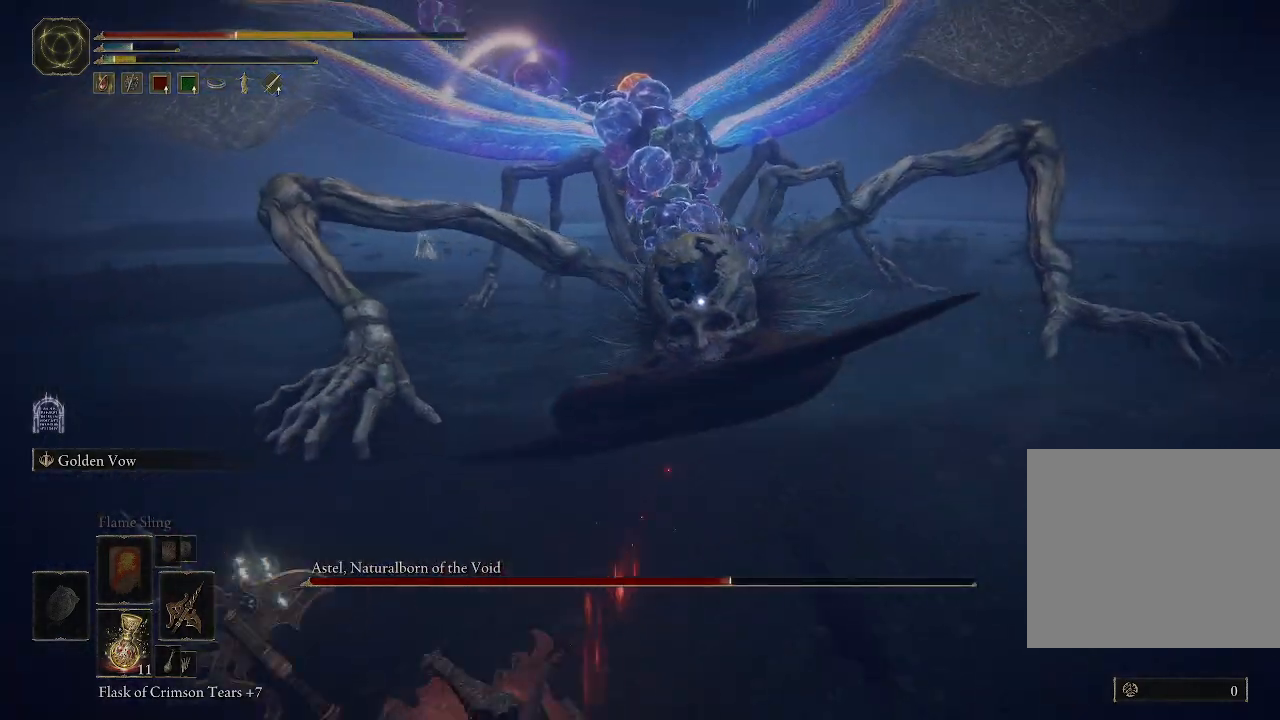
{"dt_ms": 500, "buttons": ["X"], "left_stick": "down-left", "right_stick": "center", "events": [[367, "X", "down"]]}
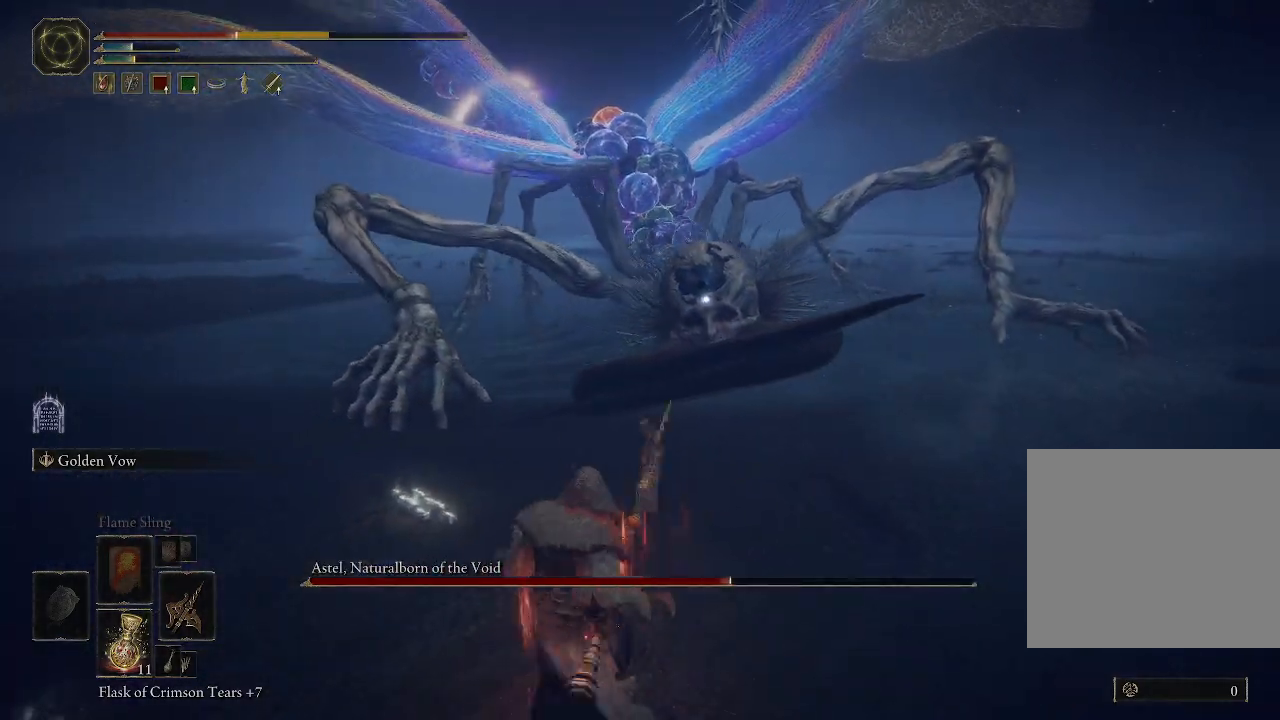
{"dt_ms": 500, "buttons": [], "left_stick": "down-left", "right_stick": "center", "events": [[33, "X", "up"]]}